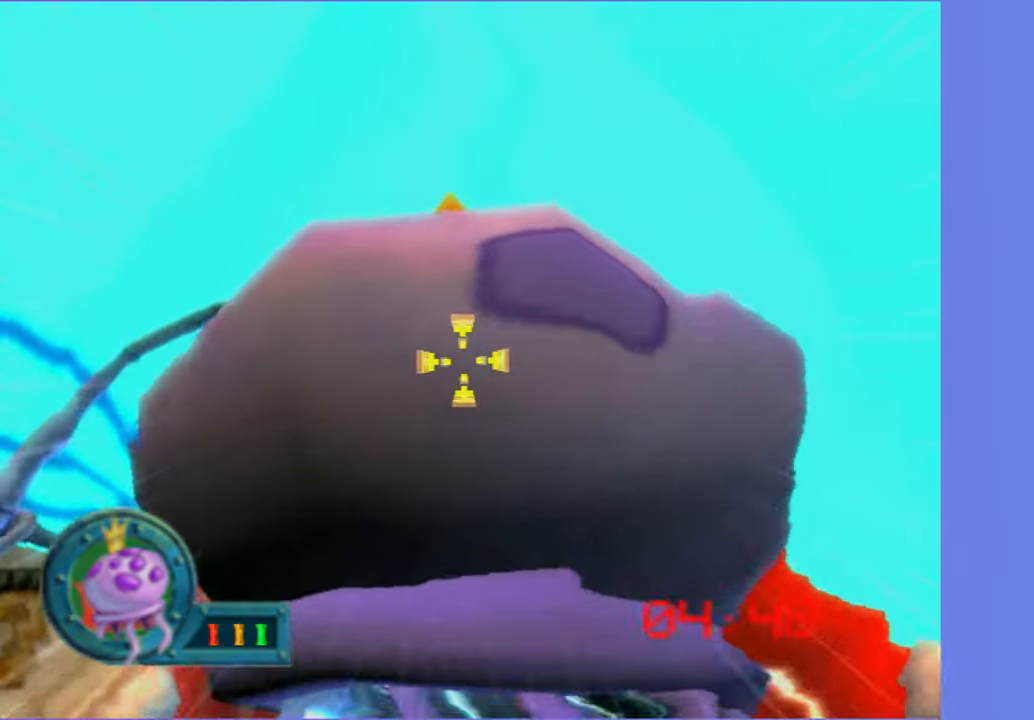
Gameplay with a controller (Xbox layout); each line is a JSON object with the inputs held at the frame after it. "events" lists button and stick changes between this image and that frame as [ms after this image, input, new state], when the widget could be followed in between. Not read: L3 R3.
{"buttons": ["L2"], "left_stick": "center", "right_stick": "center", "events": [[217, "L2", "down"], [317, "L2", "up"], [417, "L2", "down"]]}
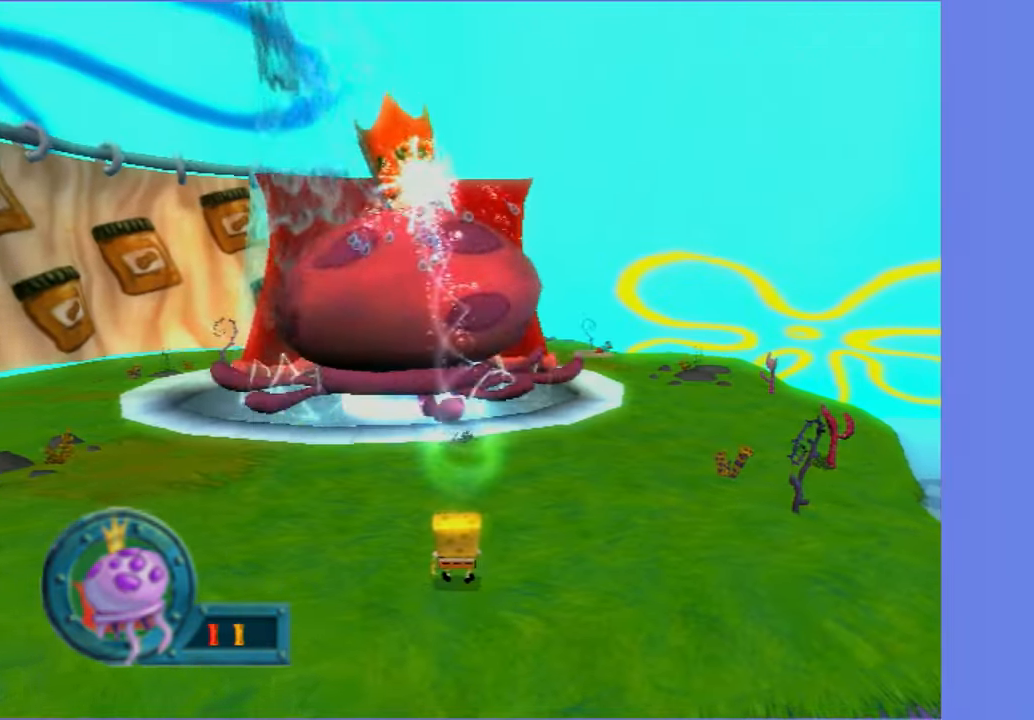
{"buttons": [], "left_stick": "down", "right_stick": "center", "events": [[17, "L2", "up"], [100, "L2", "down"], [233, "L2", "up"], [334, "left_stick", "down"]]}
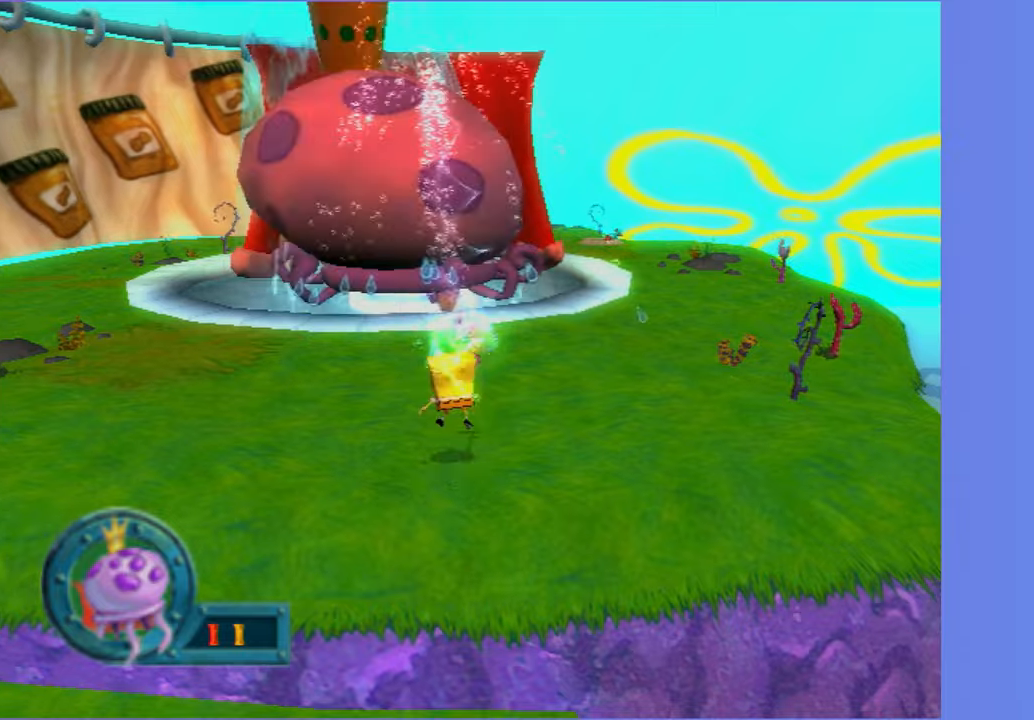
{"buttons": [], "left_stick": "down", "right_stick": "center", "events": []}
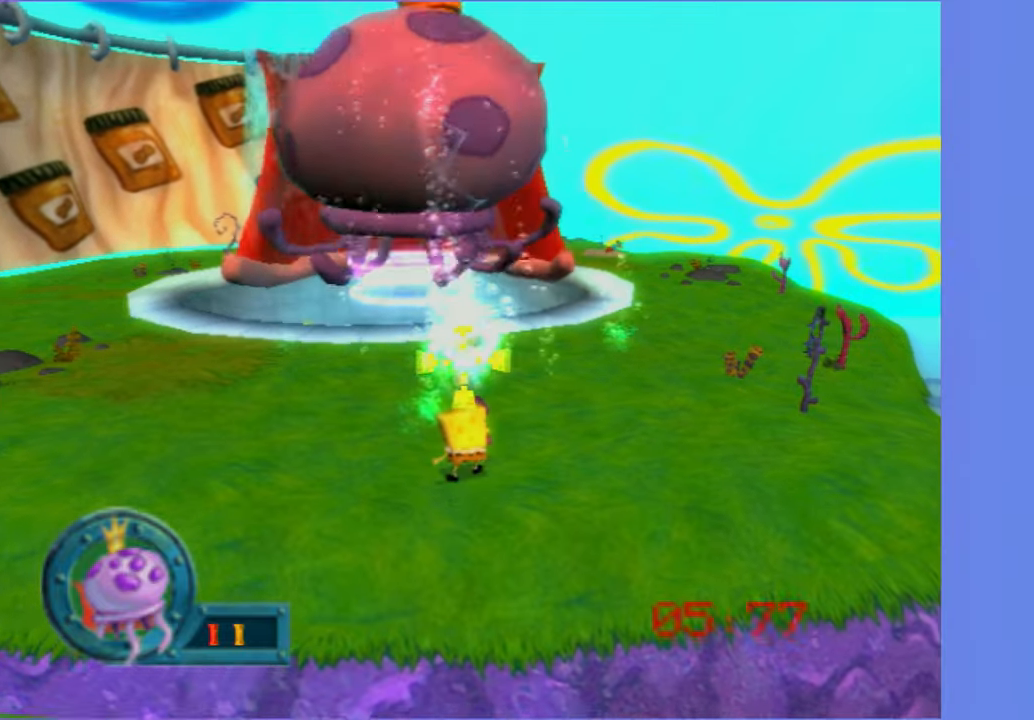
{"buttons": [], "left_stick": "down-left", "right_stick": "center", "events": [[434, "left_stick", "down-left"]]}
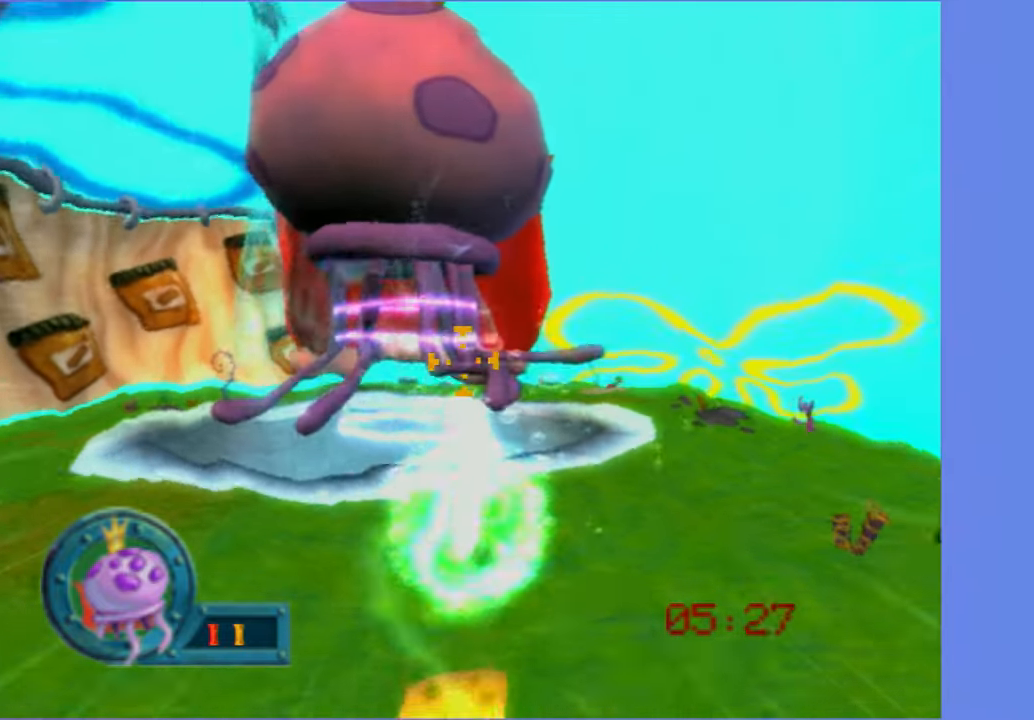
{"buttons": [], "left_stick": "down", "right_stick": "center", "events": [[384, "left_stick", "down"]]}
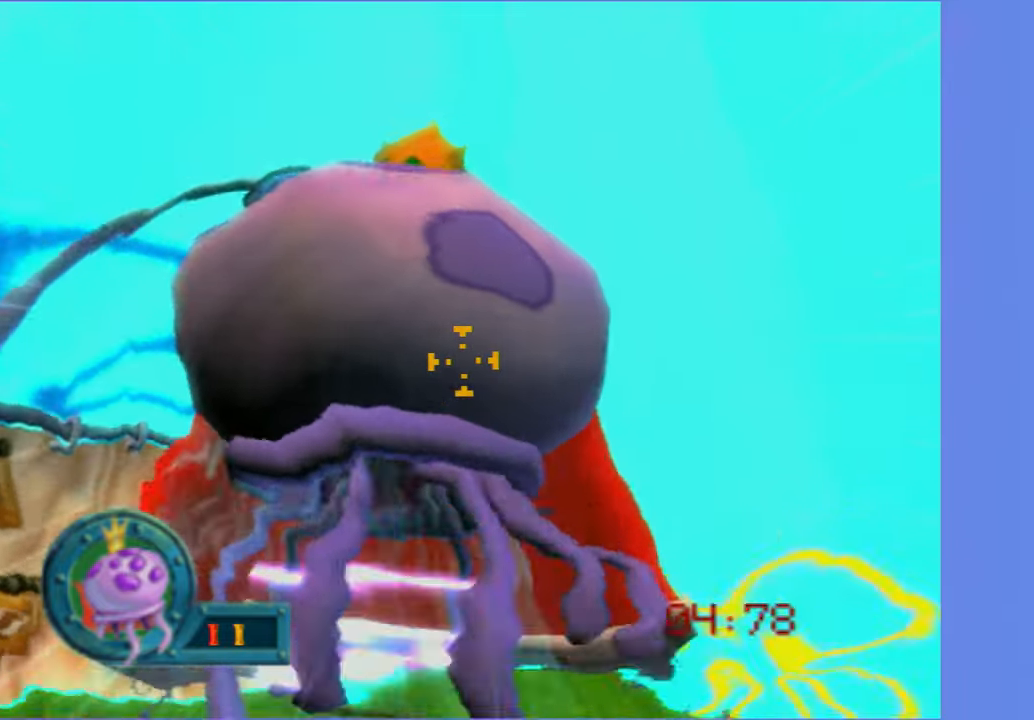
{"buttons": [], "left_stick": "center", "right_stick": "center", "events": [[117, "left_stick", "center"]]}
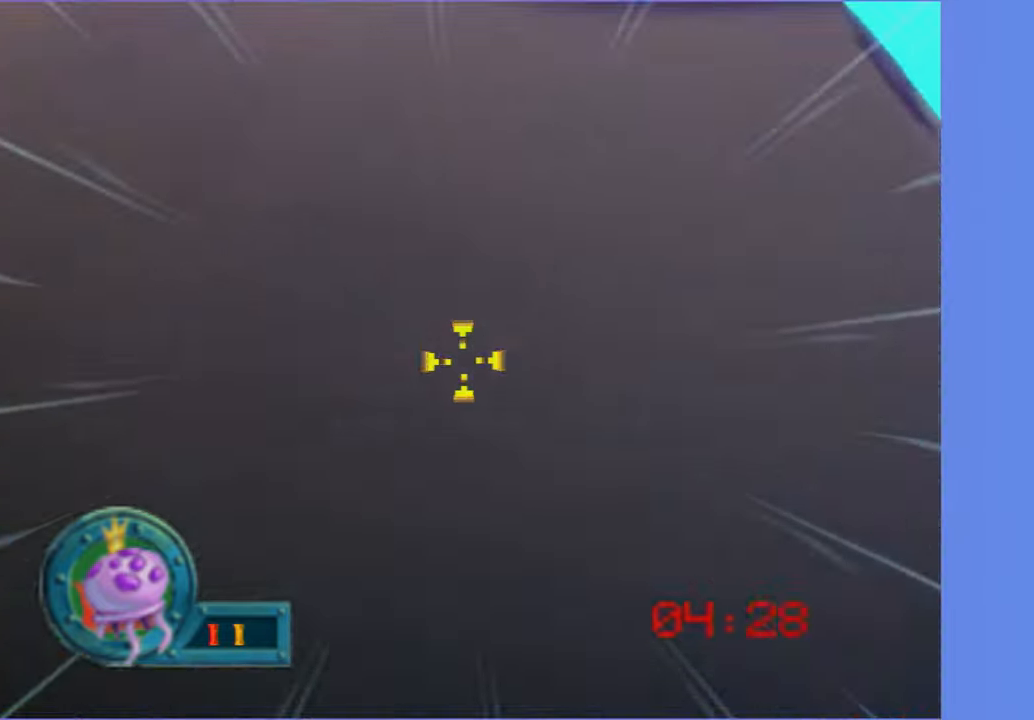
{"buttons": ["L2"], "left_stick": "center", "right_stick": "center", "events": [[84, "L2", "down"], [184, "L2", "up"], [284, "L2", "down"], [384, "L2", "up"], [467, "L2", "down"]]}
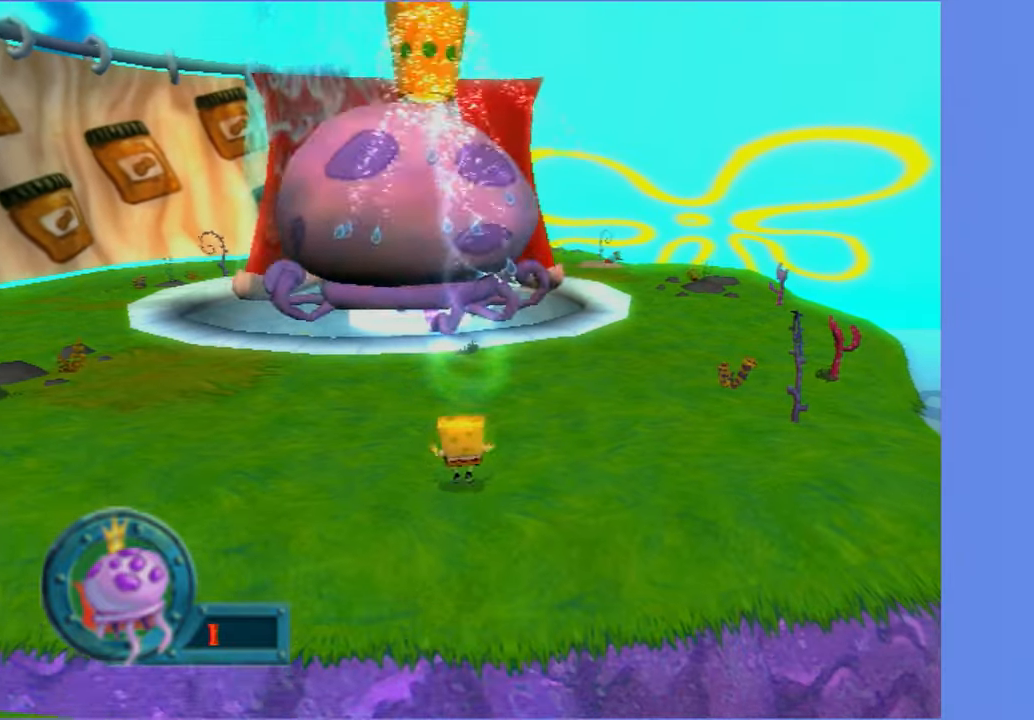
{"buttons": [], "left_stick": "down-left", "right_stick": "center", "events": [[100, "L2", "up"], [184, "left_stick", "down-left"]]}
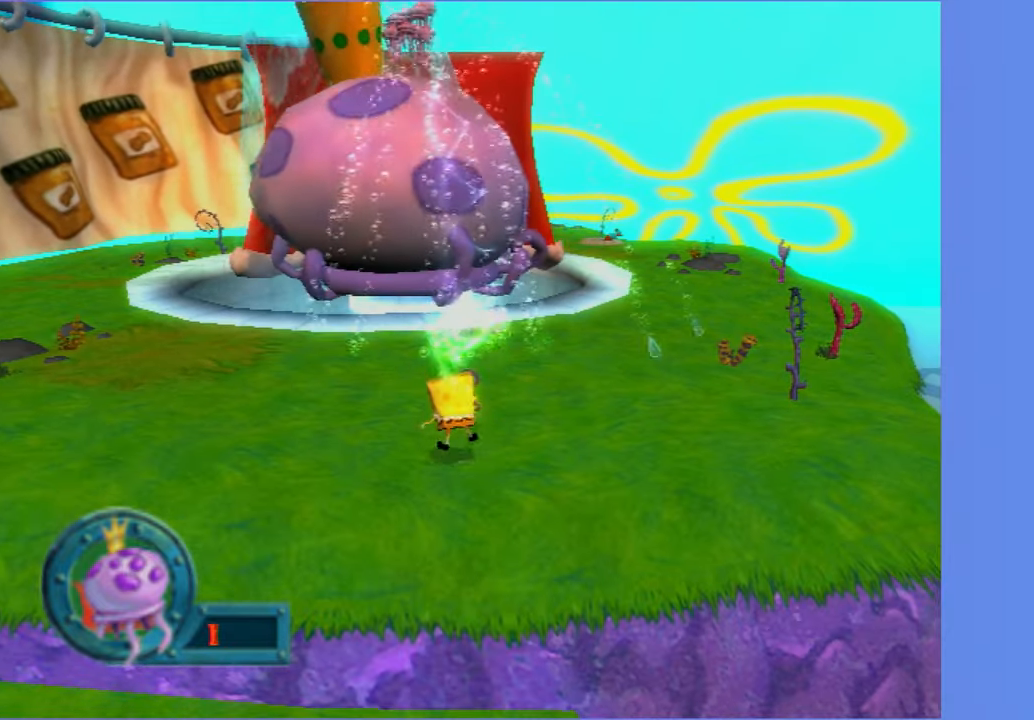
{"buttons": [], "left_stick": "down-left", "right_stick": "center", "events": []}
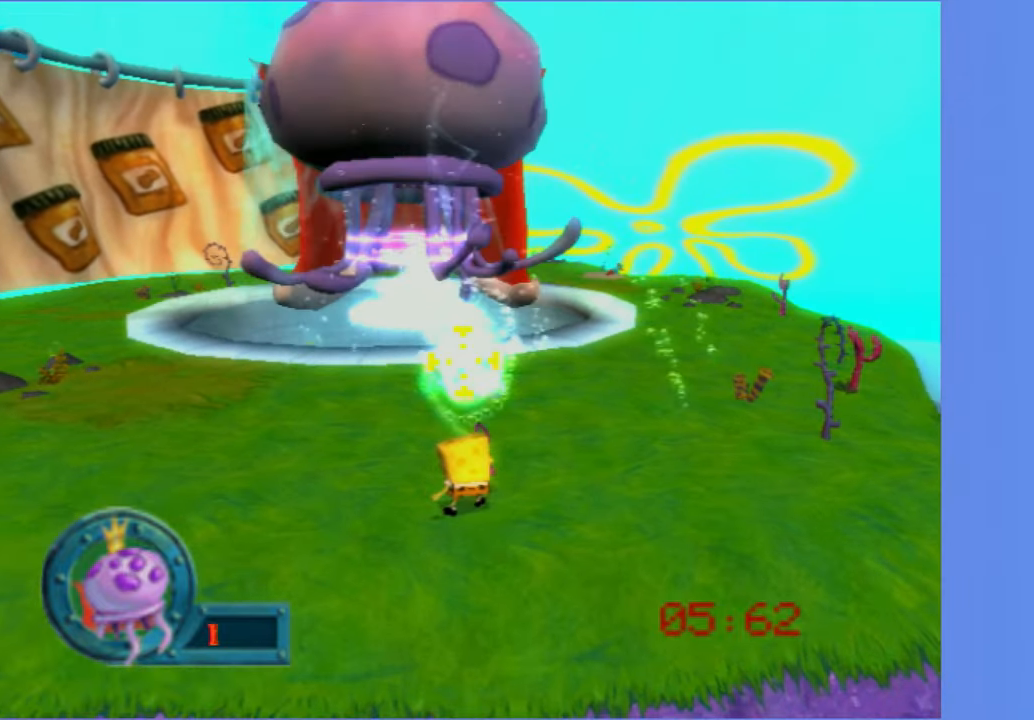
{"buttons": [], "left_stick": "down", "right_stick": "center", "events": [[334, "left_stick", "down"]]}
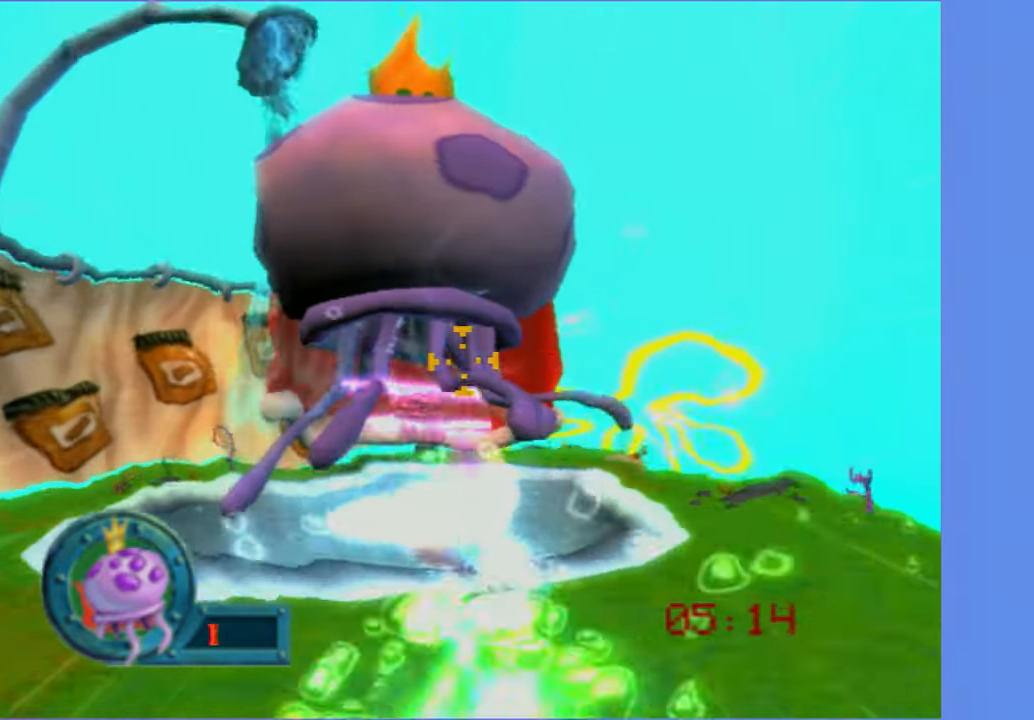
{"buttons": [], "left_stick": "down", "right_stick": "center"}
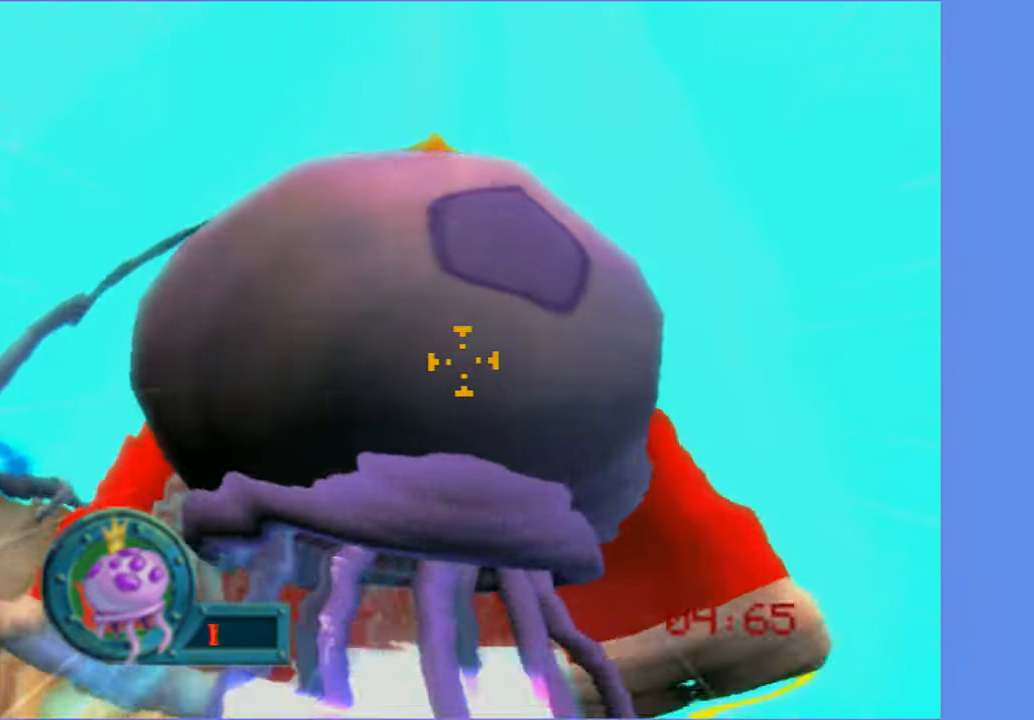
{"buttons": [], "left_stick": "center", "right_stick": "center"}
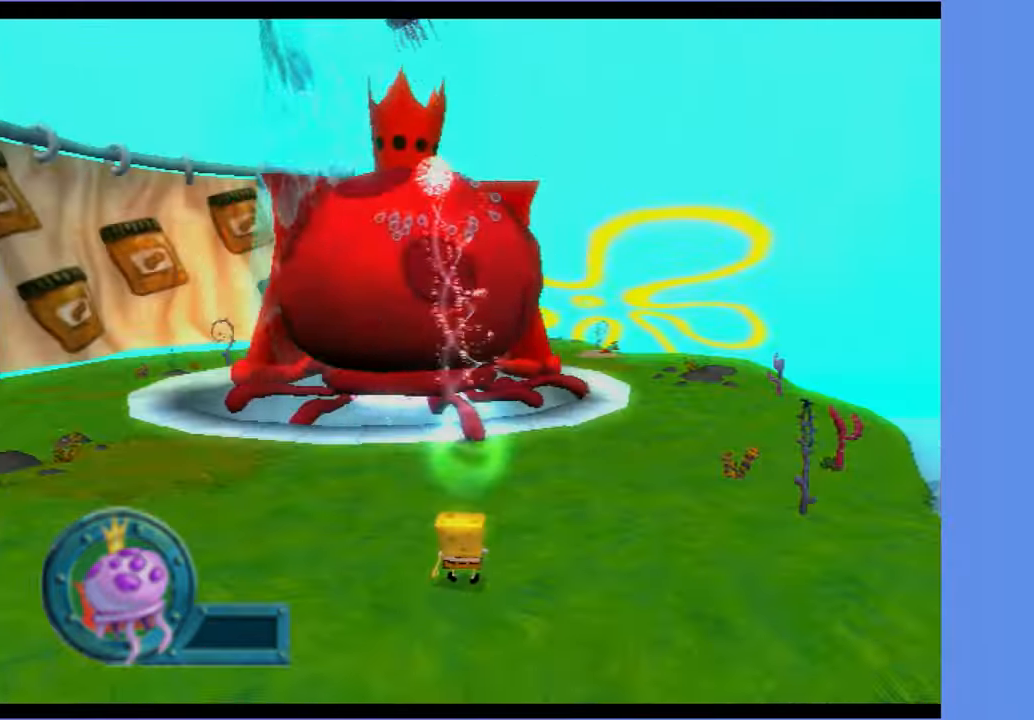
{"buttons": [], "left_stick": "up", "right_stick": "center", "events": [[33, "A", "down"], [100, "A", "up"], [200, "A", "down"], [250, "left_stick", "up-left"], [283, "A", "up"], [383, "A", "down"], [450, "A", "up"], [483, "left_stick", "up"]]}
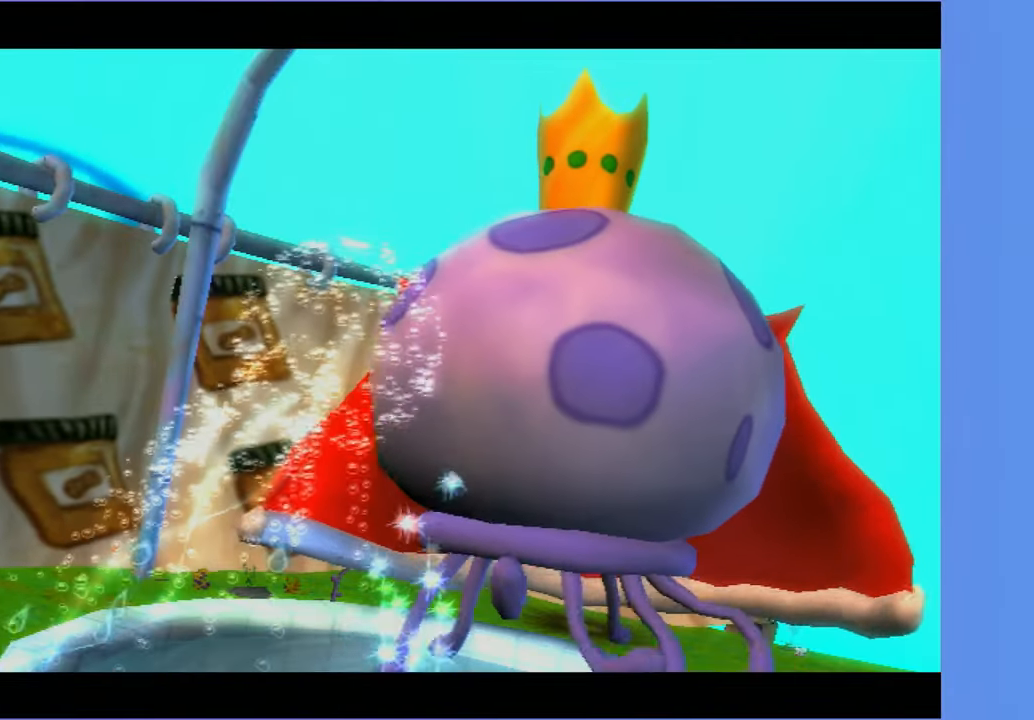
{"buttons": [], "left_stick": "up", "right_stick": "center", "events": [[50, "A", "down"], [116, "A", "up"], [216, "A", "down"], [300, "A", "up"], [383, "A", "down"], [450, "A", "up"]]}
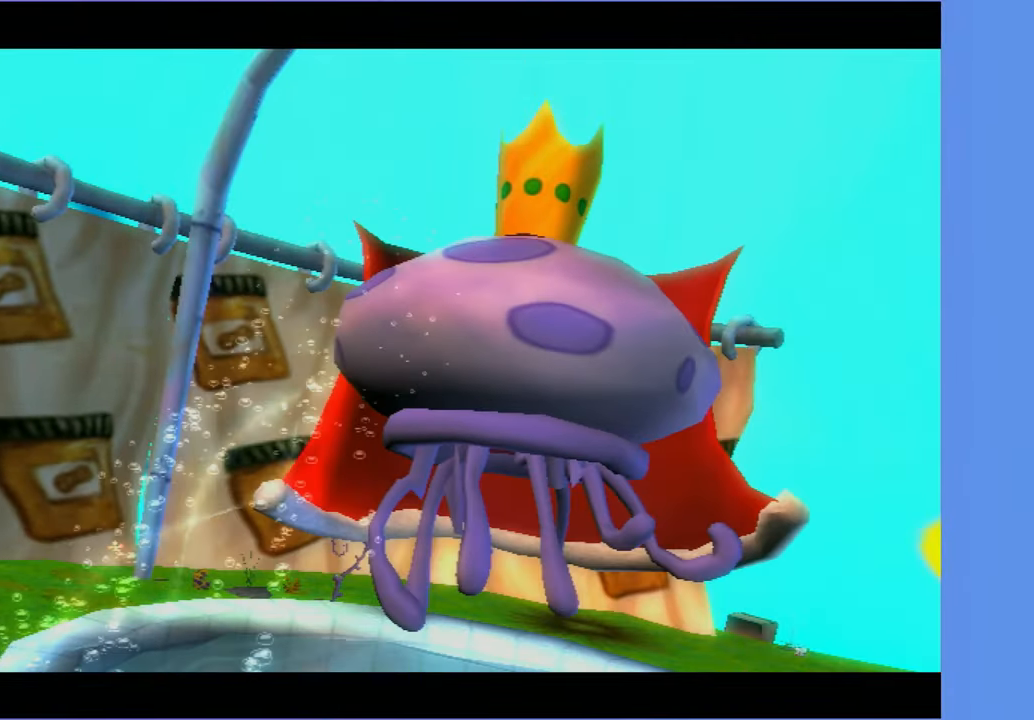
{"buttons": [], "left_stick": "up", "right_stick": "center", "events": [[50, "A", "down"], [133, "A", "up"], [216, "A", "down"], [300, "A", "up"], [383, "A", "down"], [433, "A", "up"]]}
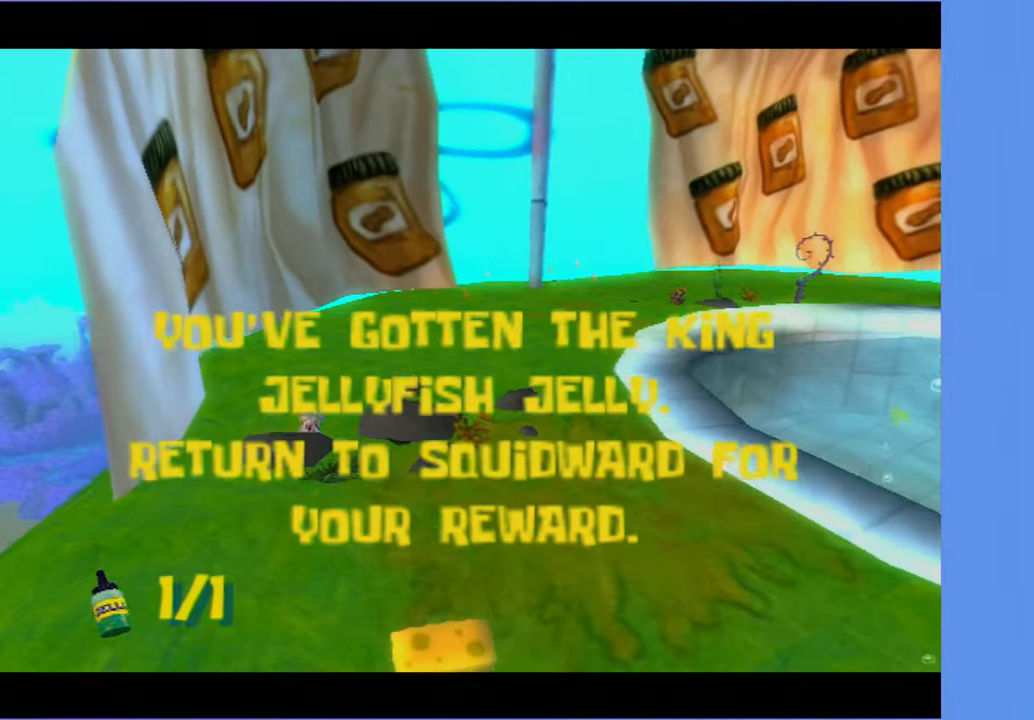
{"buttons": [], "left_stick": "up", "right_stick": "center", "events": []}
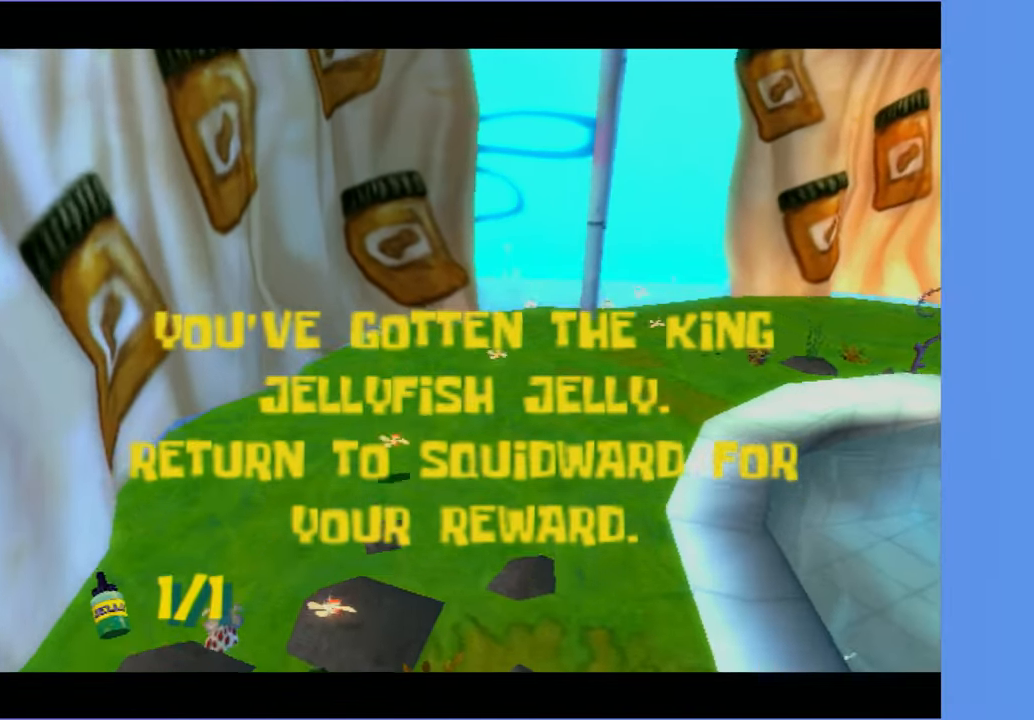
{"buttons": [], "left_stick": "up", "right_stick": "center", "events": []}
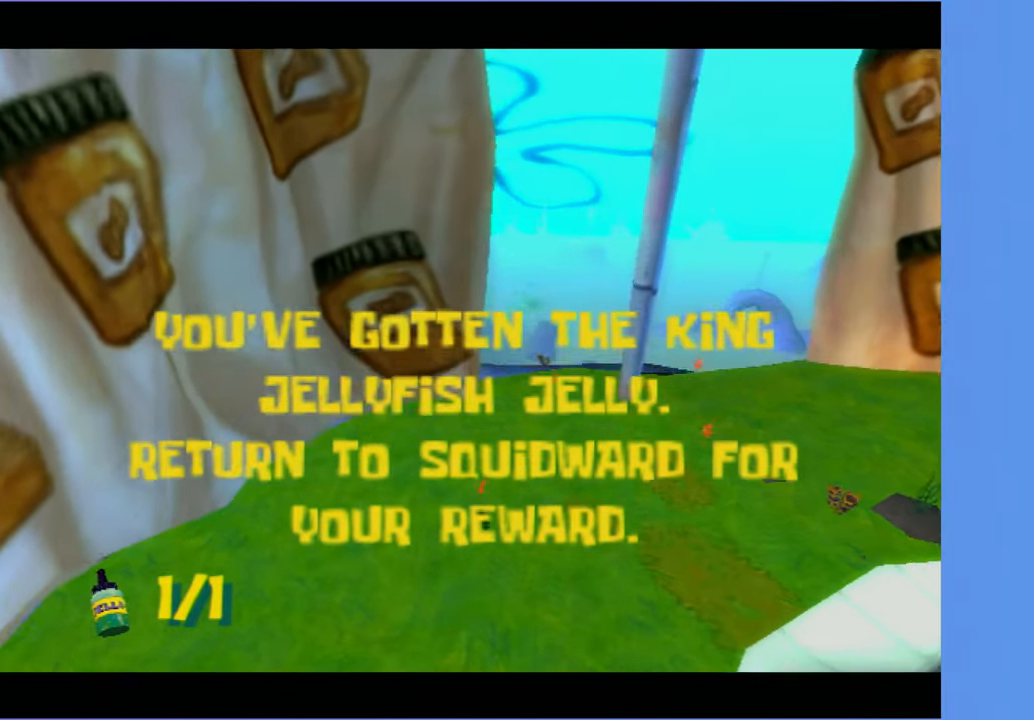
{"buttons": [], "left_stick": "up", "right_stick": "center", "events": []}
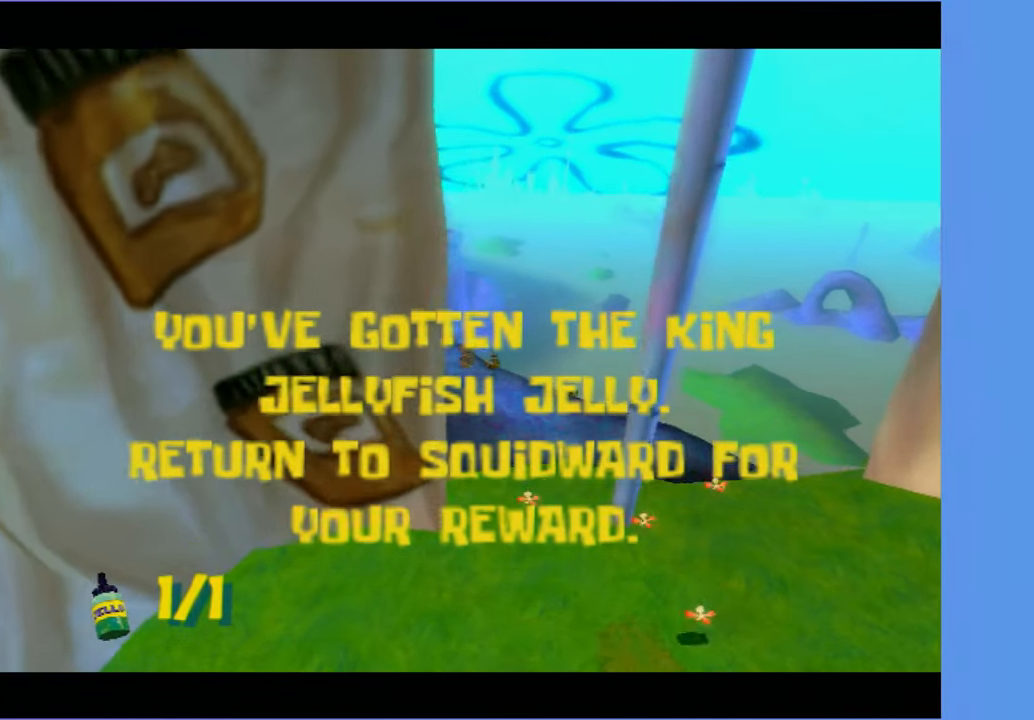
{"buttons": [], "left_stick": "up", "right_stick": "center", "events": []}
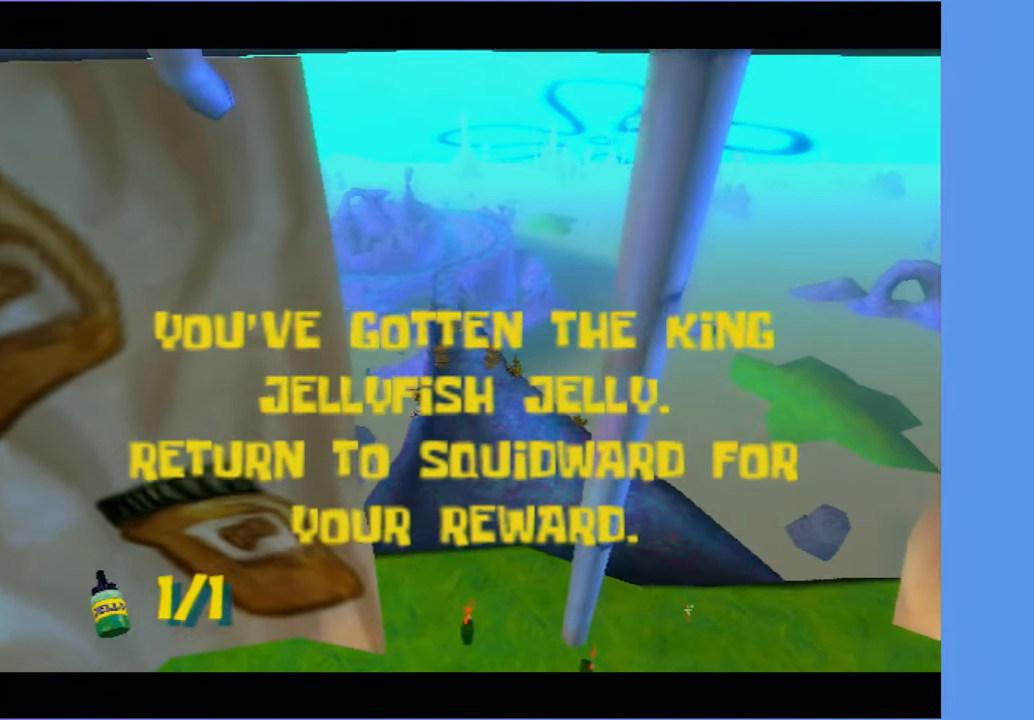
{"buttons": [], "left_stick": "up", "right_stick": "center", "events": []}
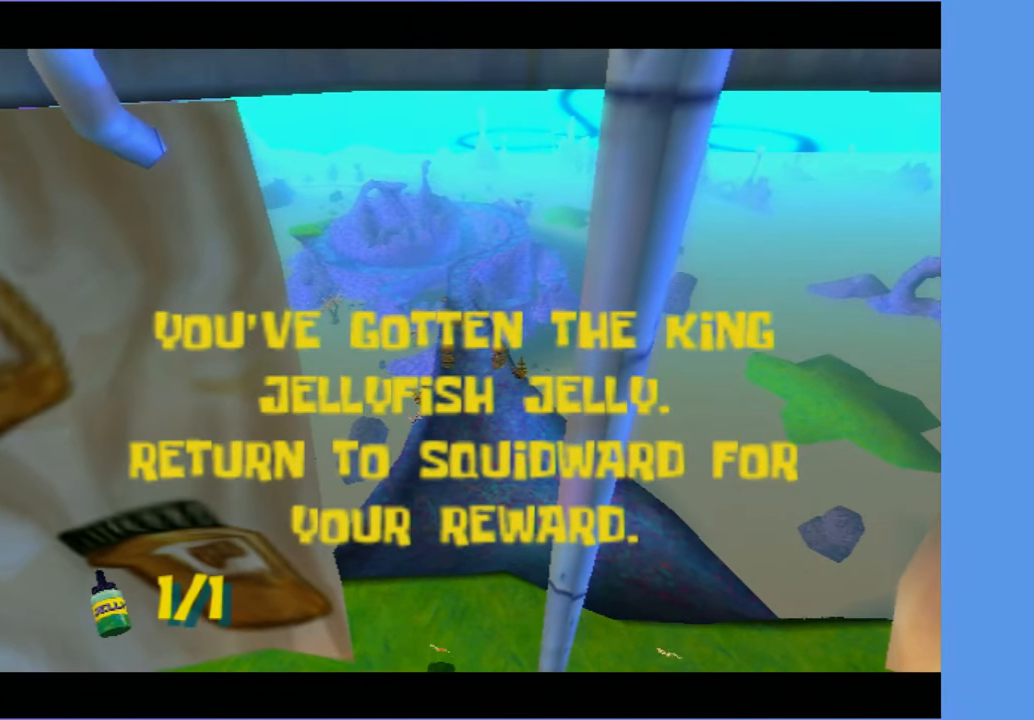
{"buttons": [], "left_stick": "up", "right_stick": "center", "events": []}
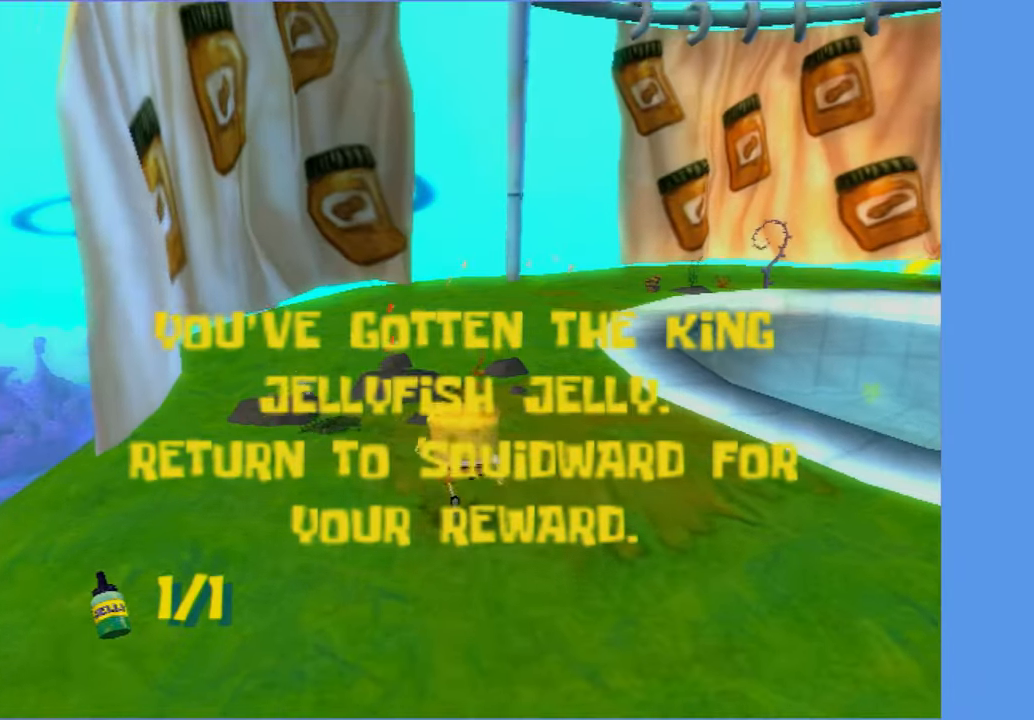
{"buttons": [], "left_stick": "up", "right_stick": "center", "events": []}
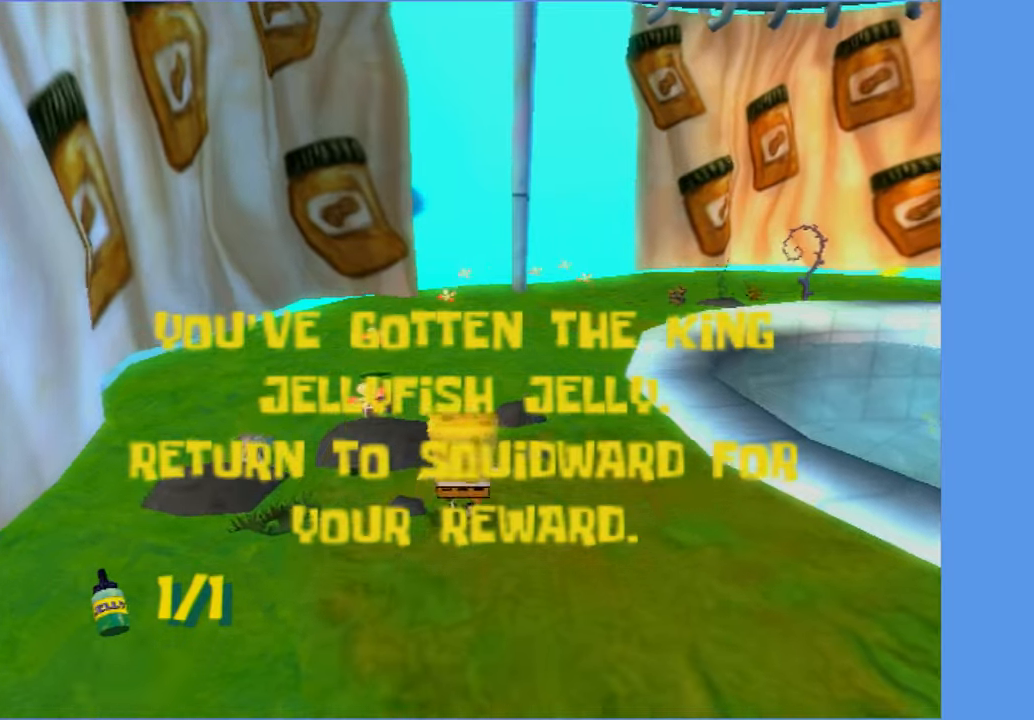
{"buttons": [], "left_stick": "up", "right_stick": "center", "events": []}
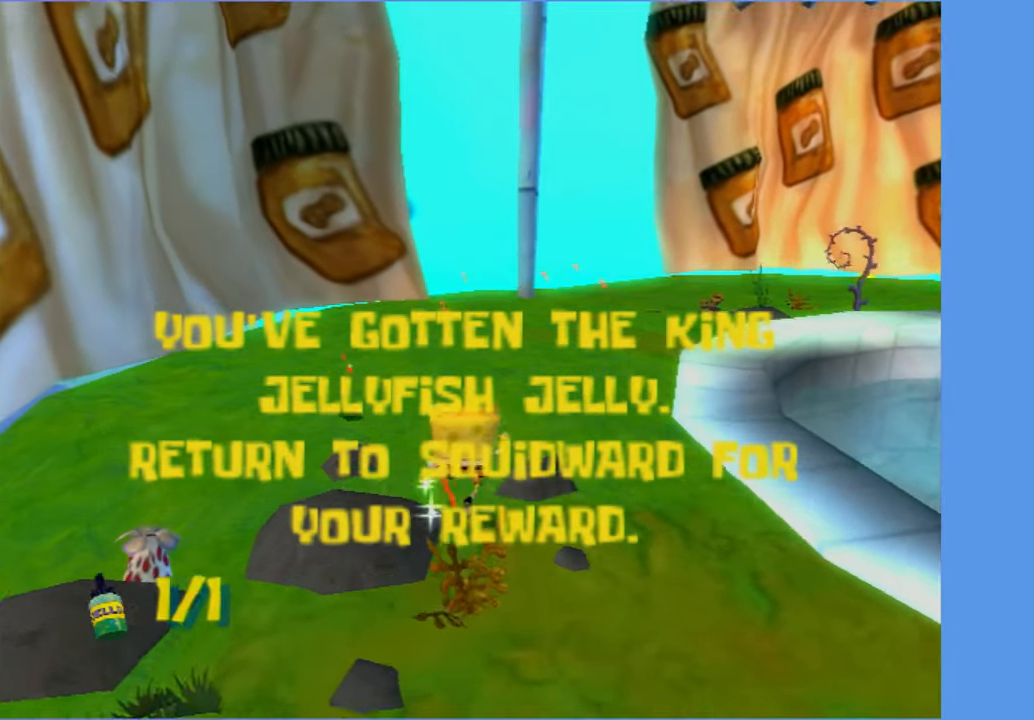
{"buttons": [], "left_stick": "up", "right_stick": "center", "events": []}
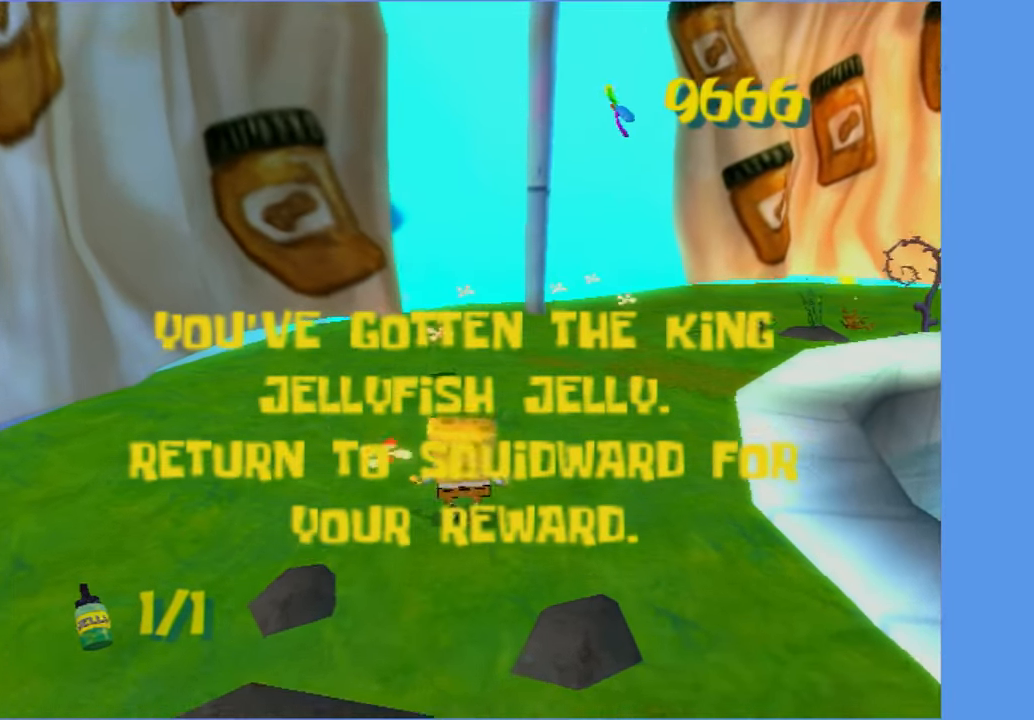
{"buttons": [], "left_stick": "up", "right_stick": "center", "events": []}
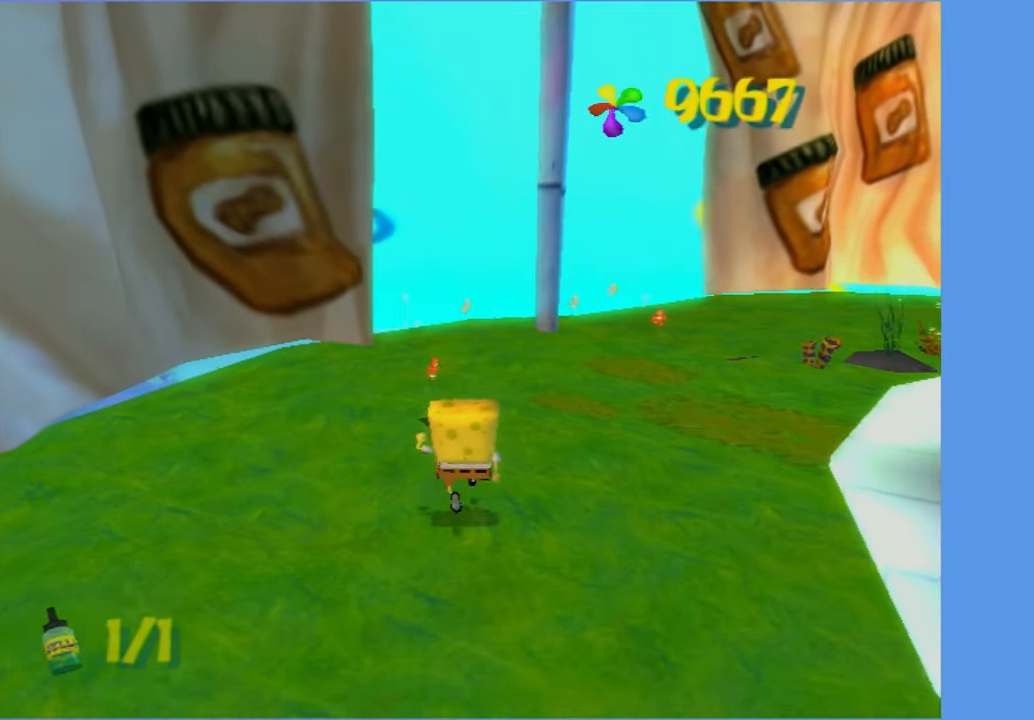
{"buttons": [], "left_stick": "up", "right_stick": "center", "events": []}
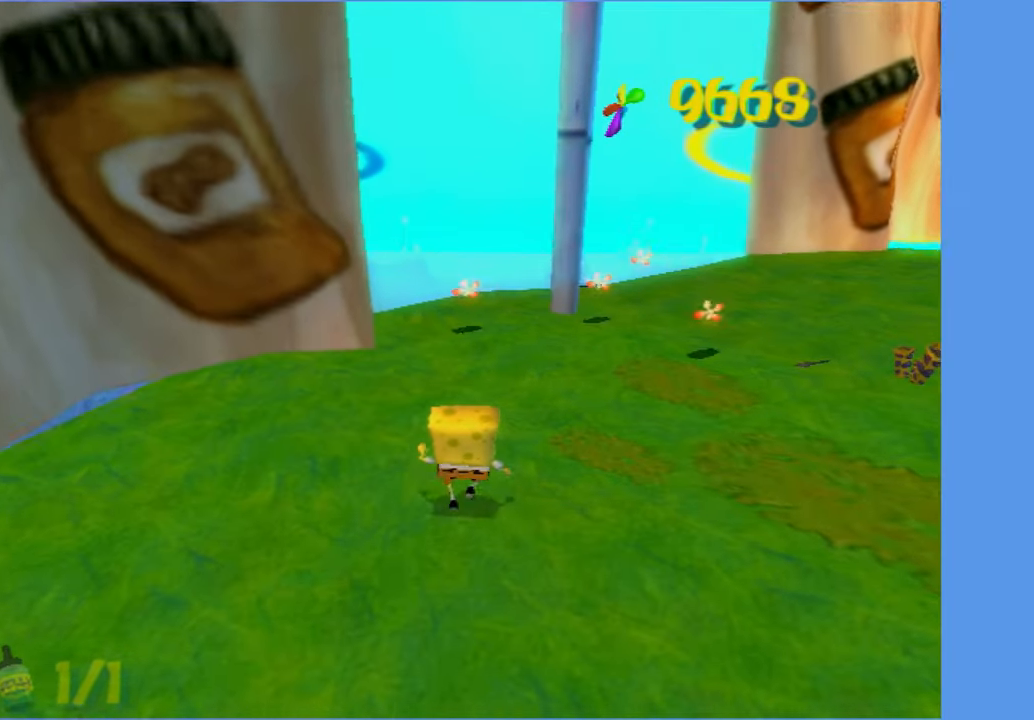
{"buttons": [], "left_stick": "up", "right_stick": "center", "events": []}